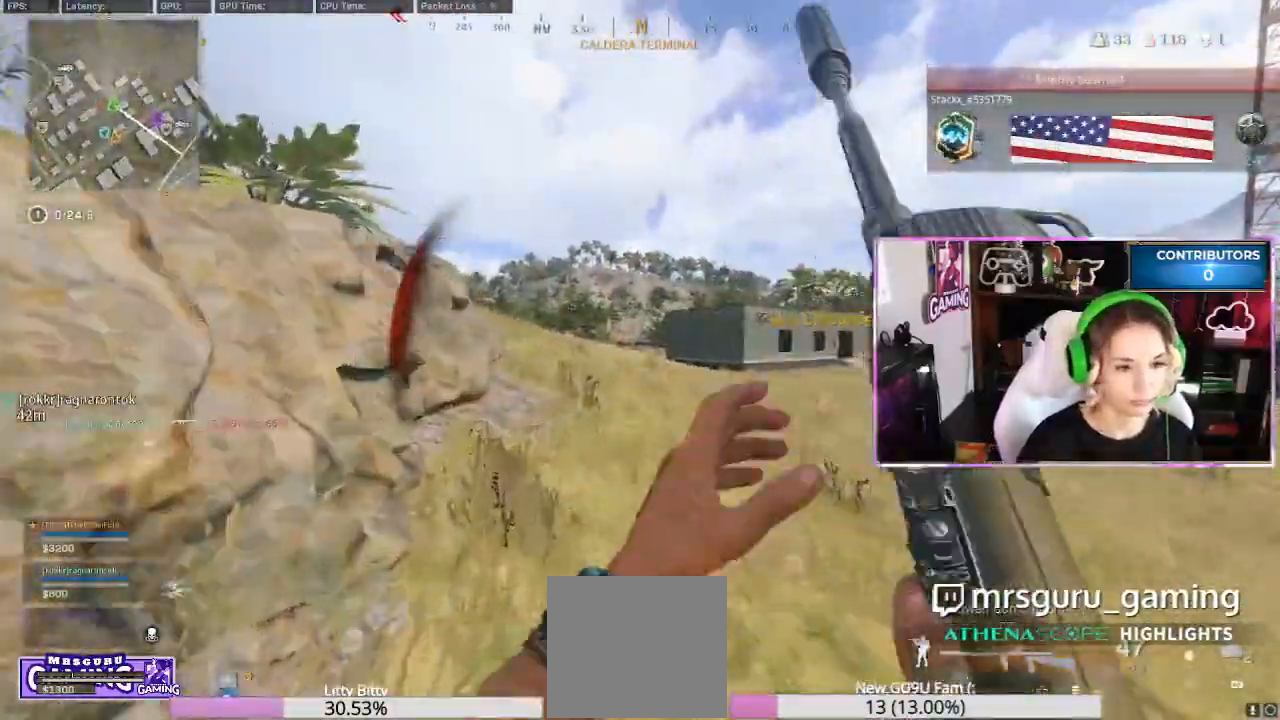
Gameplay with a controller (Xbox layout); each line is a JSON object with the inputs held at the frame after it. "events" lists button and stick changes between this image and that frame as [ms after this image, input, new state], when the widget could be followed in between.
{"buttons": [], "left_stick": "center", "right_stick": "center", "events": [[17, "L3", "up"], [217, "R3", "down"], [267, "left_stick", "center"], [333, "R3", "up"], [400, "R3", "down"], [483, "R3", "up"]]}
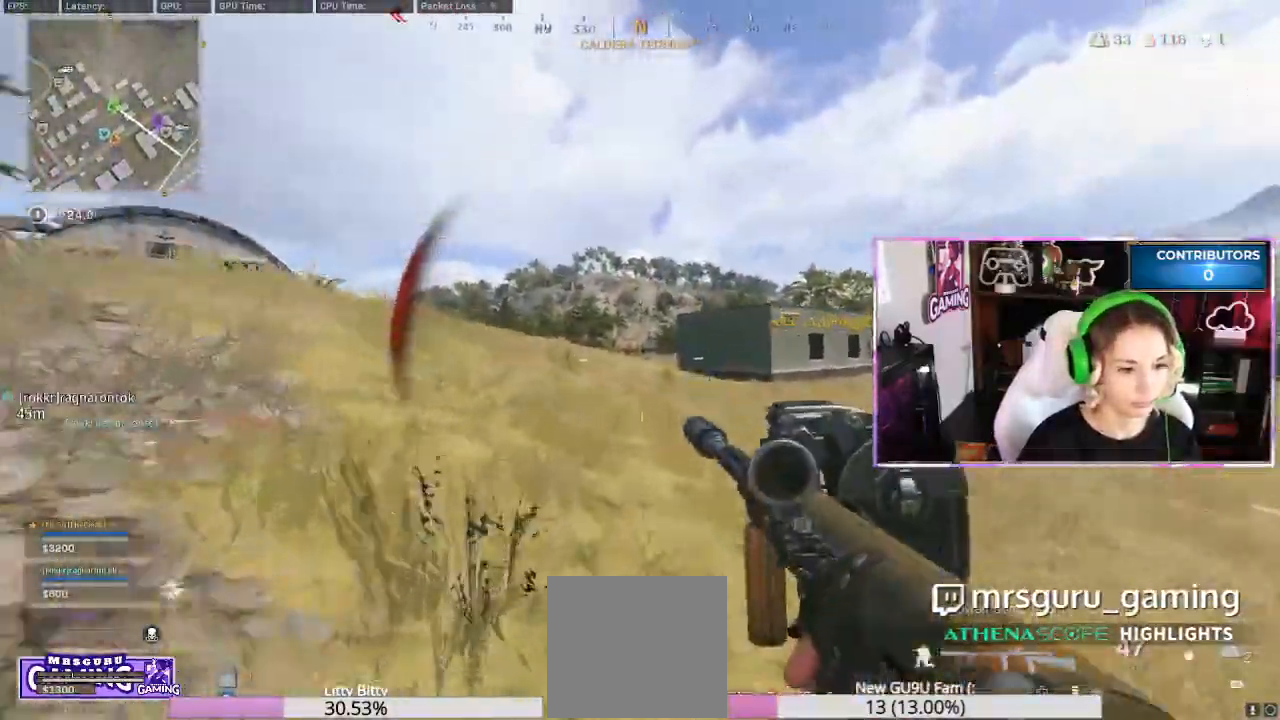
{"buttons": ["L2"], "left_stick": "center", "right_stick": "center", "events": [[33, "right_stick", "left"], [183, "L3", "down"], [233, "right_stick", "center"], [267, "L3", "up"], [333, "A", "down"], [400, "A", "up"], [467, "L2", "down"]]}
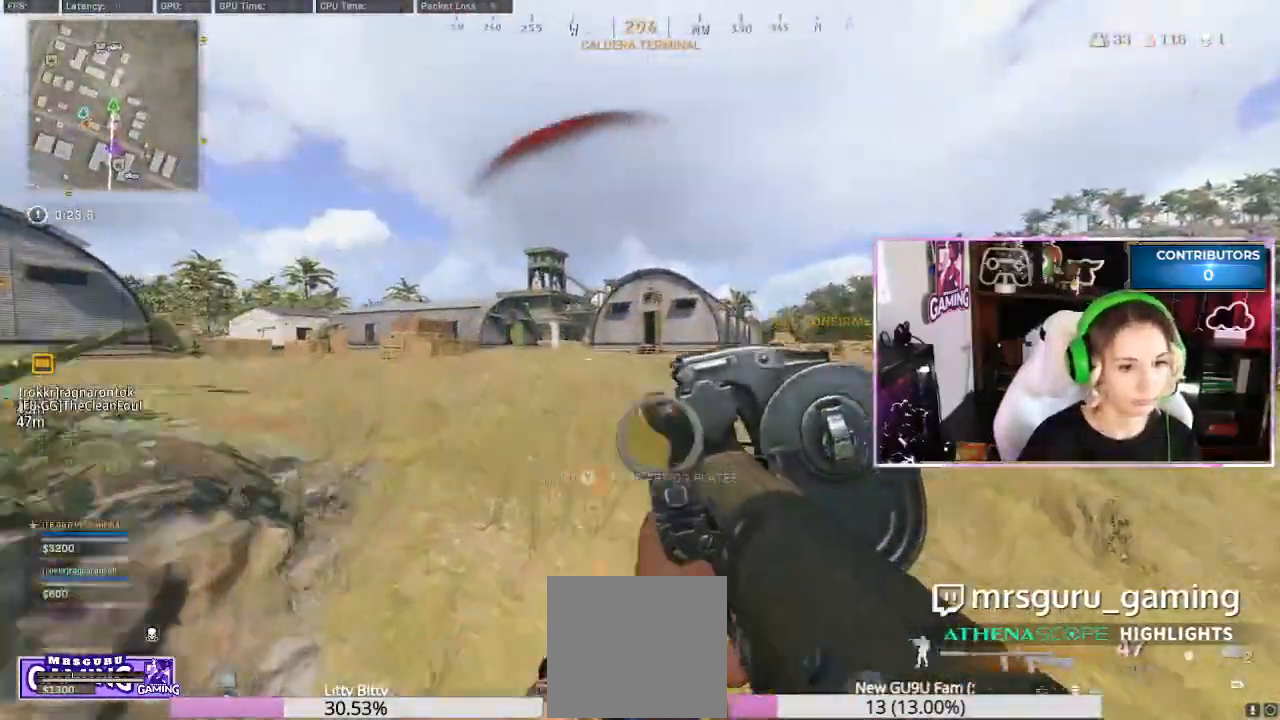
{"buttons": ["A"], "left_stick": "down", "right_stick": "center", "events": [[117, "left_stick", "down-right"], [183, "right_stick", "up-right"], [350, "right_stick", "center"], [367, "left_stick", "down"], [483, "L2", "up"], [500, "A", "down"]]}
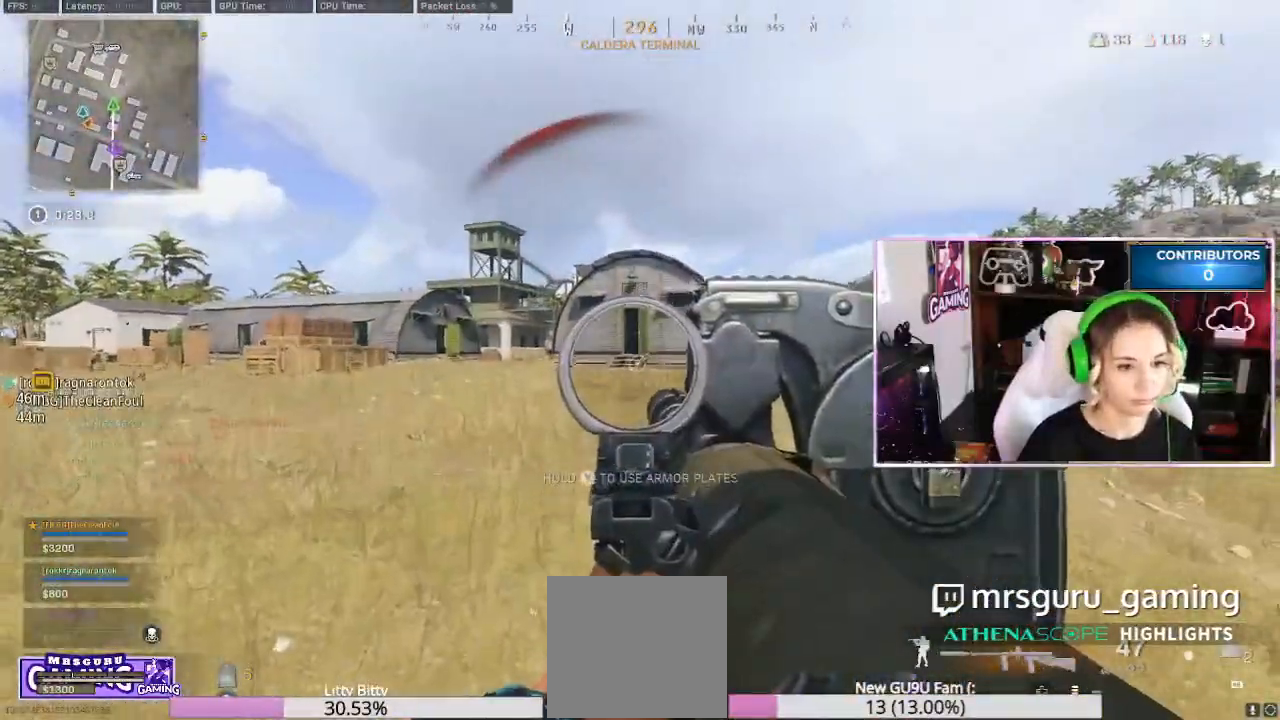
{"buttons": ["Y"], "left_stick": "down", "right_stick": "center", "events": [[50, "A", "up"], [167, "Y", "down"]]}